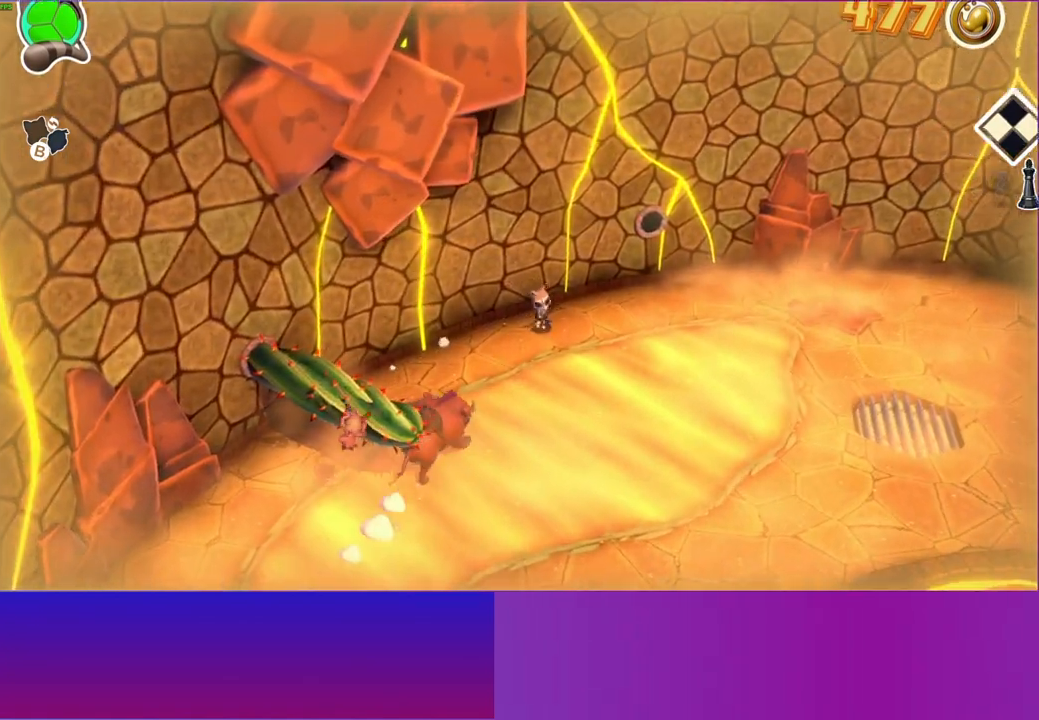
Gameplay with a controller (Xbox layout); each line is a JSON object with the inputs held at the frame after it. "events" lists button and stick changes between this image and that frame as [ms after this image, input, new state], when the widget could be followed in between. Not read: L3 R3.
{"buttons": [], "left_stick": "down", "right_stick": "center", "events": [[417, "A", "up"], [500, "left_stick", "down"]]}
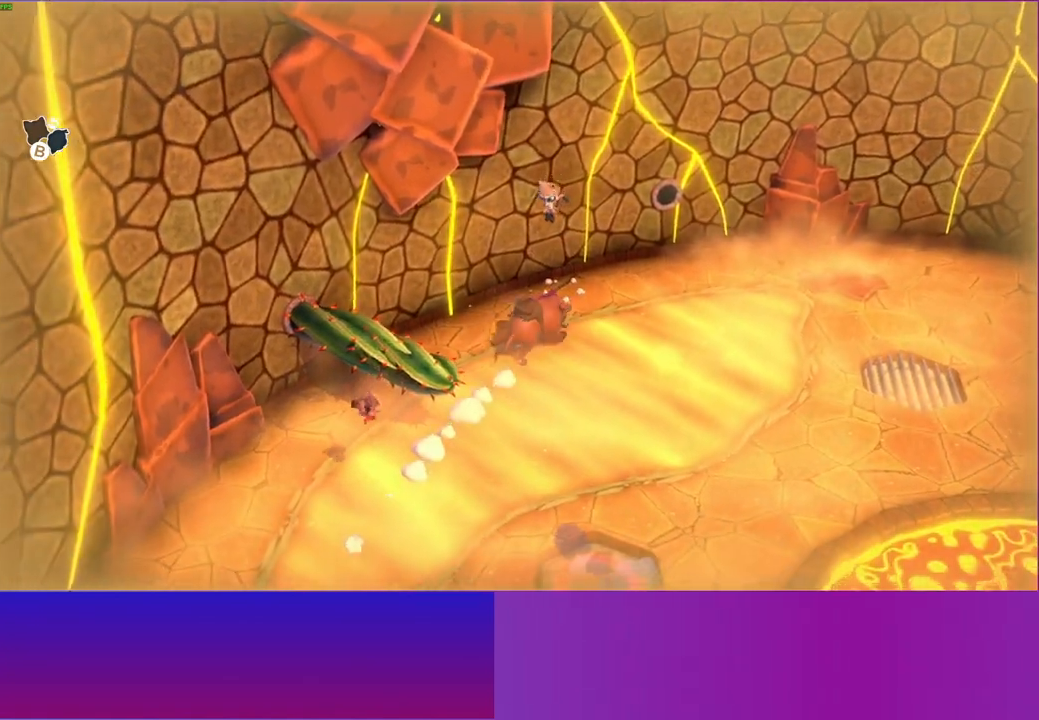
{"buttons": [], "left_stick": "down-left", "right_stick": "center", "events": [[150, "Y", "down"], [333, "Y", "up"], [367, "left_stick", "down-left"]]}
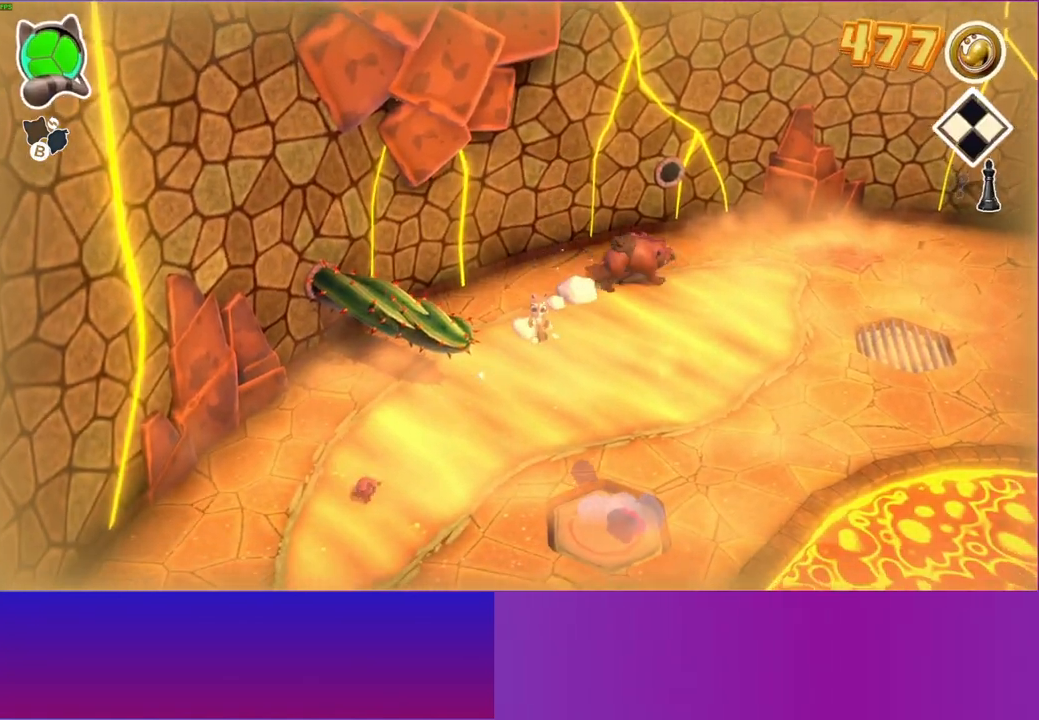
{"buttons": [], "left_stick": "down-left", "right_stick": "center", "events": []}
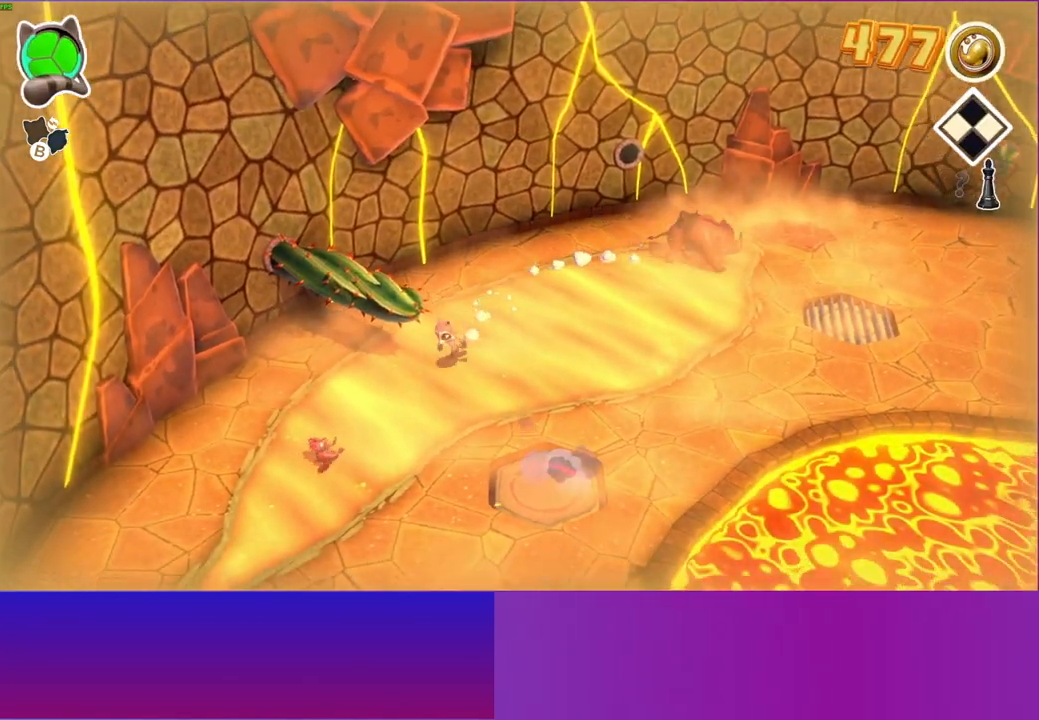
{"buttons": [], "left_stick": "down-right", "right_stick": "center", "events": [[317, "left_stick", "down-right"]]}
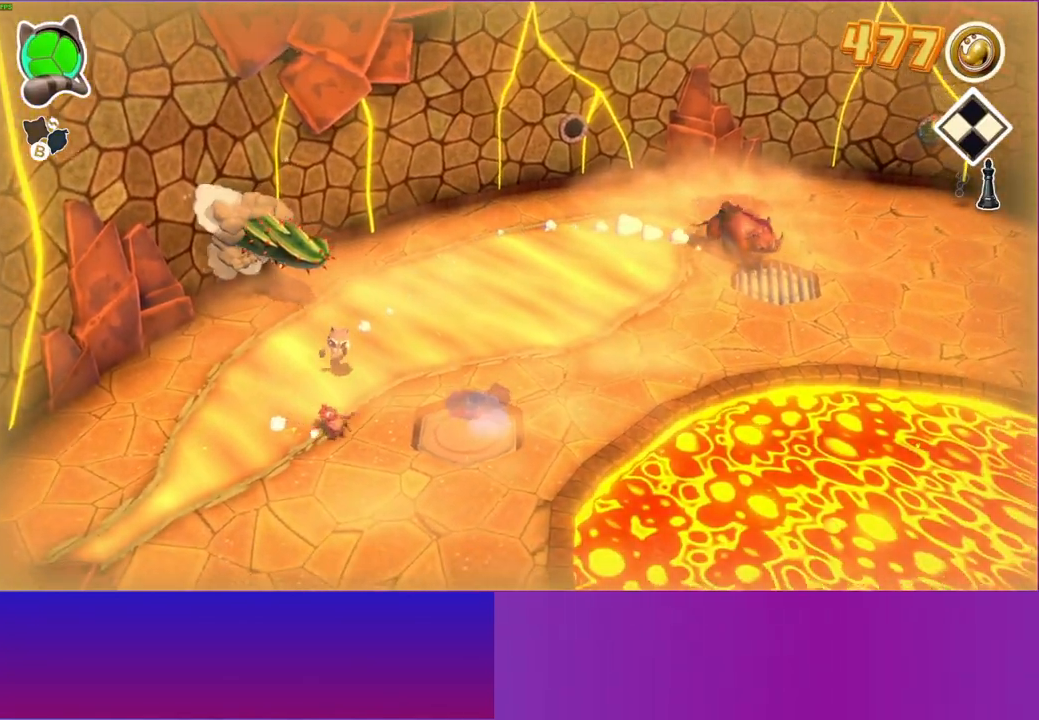
{"buttons": [], "left_stick": "right", "right_stick": "center", "events": [[233, "left_stick", "right"]]}
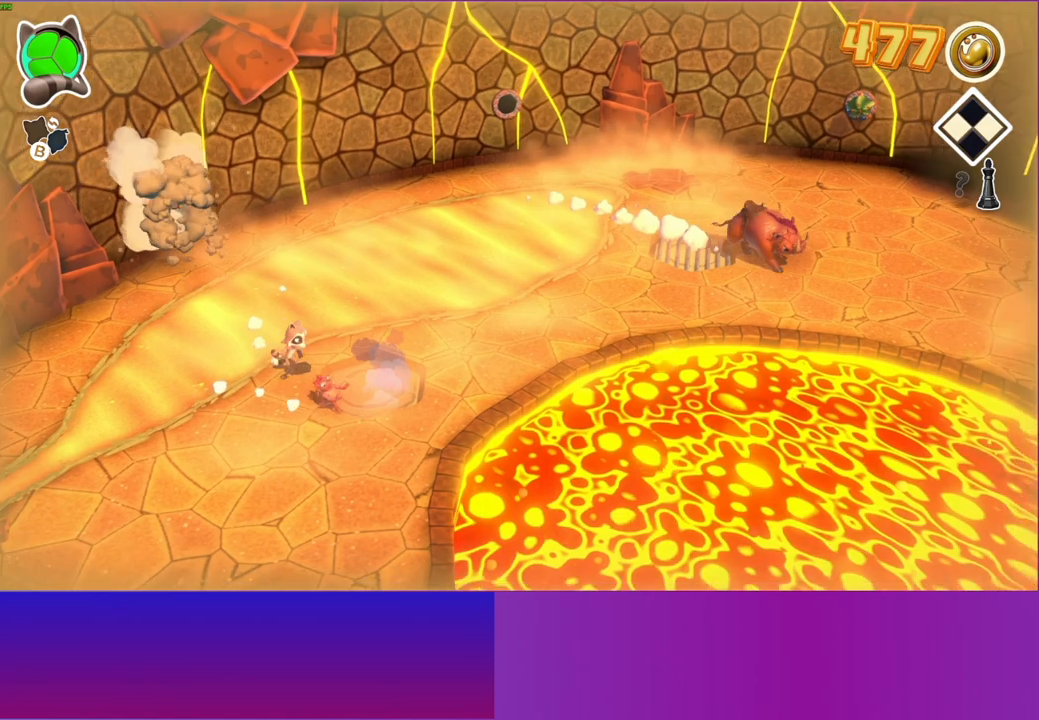
{"buttons": ["X"], "left_stick": "right", "right_stick": "center", "events": [[17, "left_stick", "down-right"], [50, "X", "down"], [167, "X", "up"], [283, "left_stick", "right"], [433, "X", "down"]]}
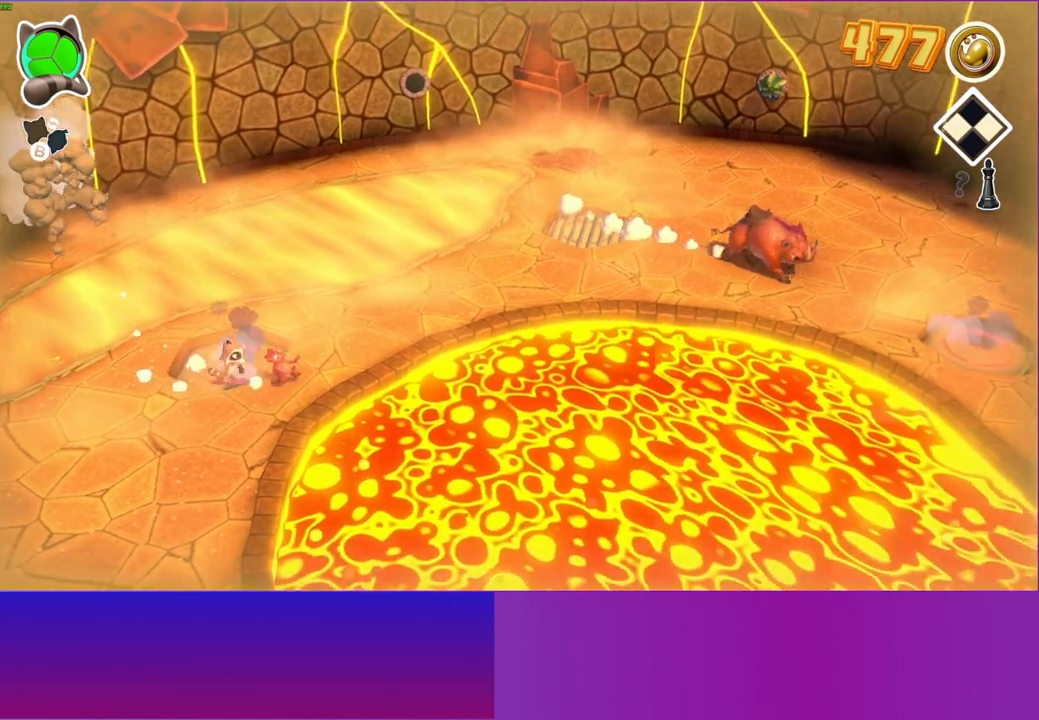
{"buttons": [], "left_stick": "down-right", "right_stick": "center", "events": [[67, "X", "up"], [150, "X", "down"], [250, "X", "up"], [350, "X", "down"], [450, "X", "up"], [483, "left_stick", "down-right"]]}
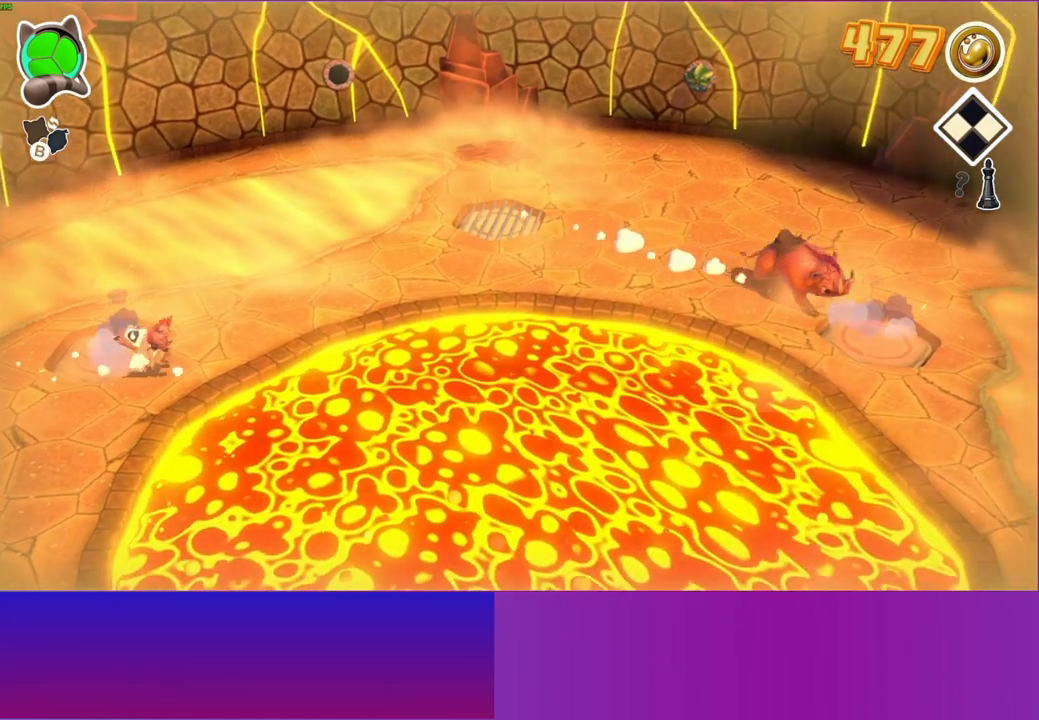
{"buttons": [], "left_stick": "down-left", "right_stick": "center", "events": [[333, "left_stick", "down-left"]]}
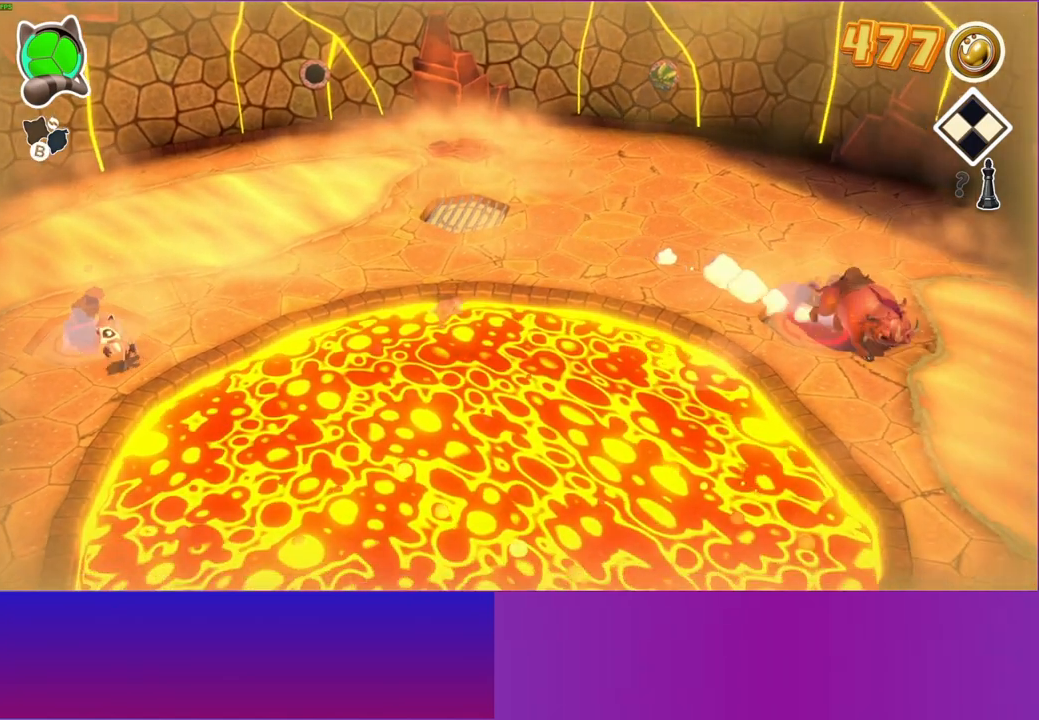
{"buttons": [], "left_stick": "down-left", "right_stick": "center", "events": []}
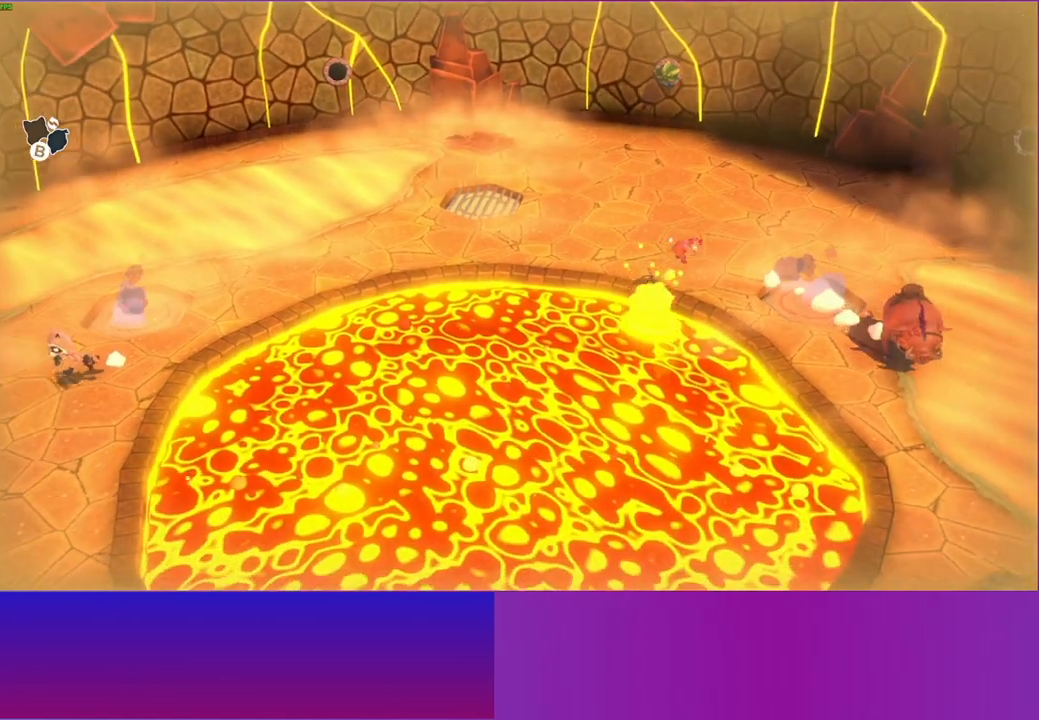
{"buttons": [], "left_stick": "up-right", "right_stick": "center", "events": [[67, "left_stick", "down"], [217, "left_stick", "up-right"]]}
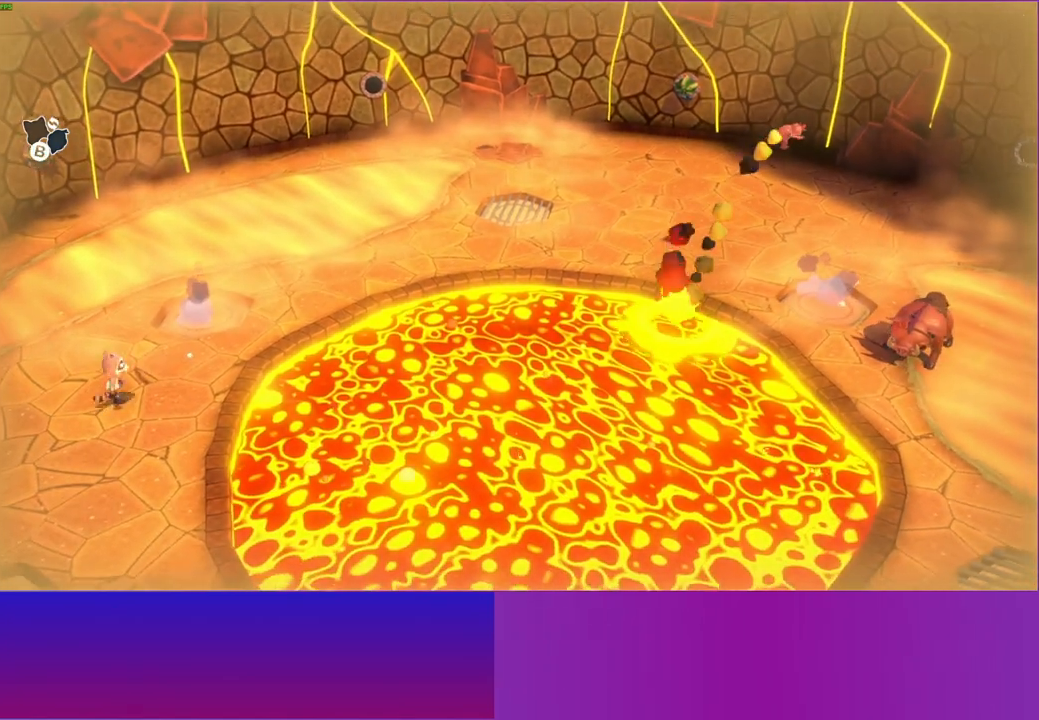
{"buttons": [], "left_stick": "up", "right_stick": "center", "events": [[200, "left_stick", "up"]]}
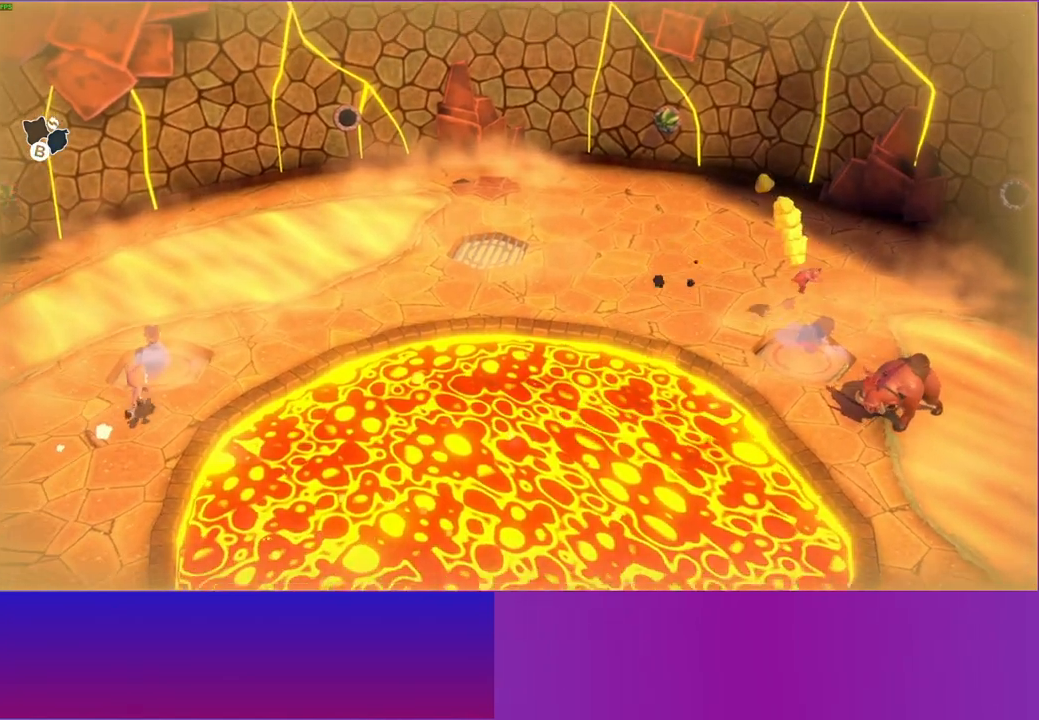
{"buttons": [], "left_stick": "up-right", "right_stick": "center", "events": [[467, "left_stick", "up-right"]]}
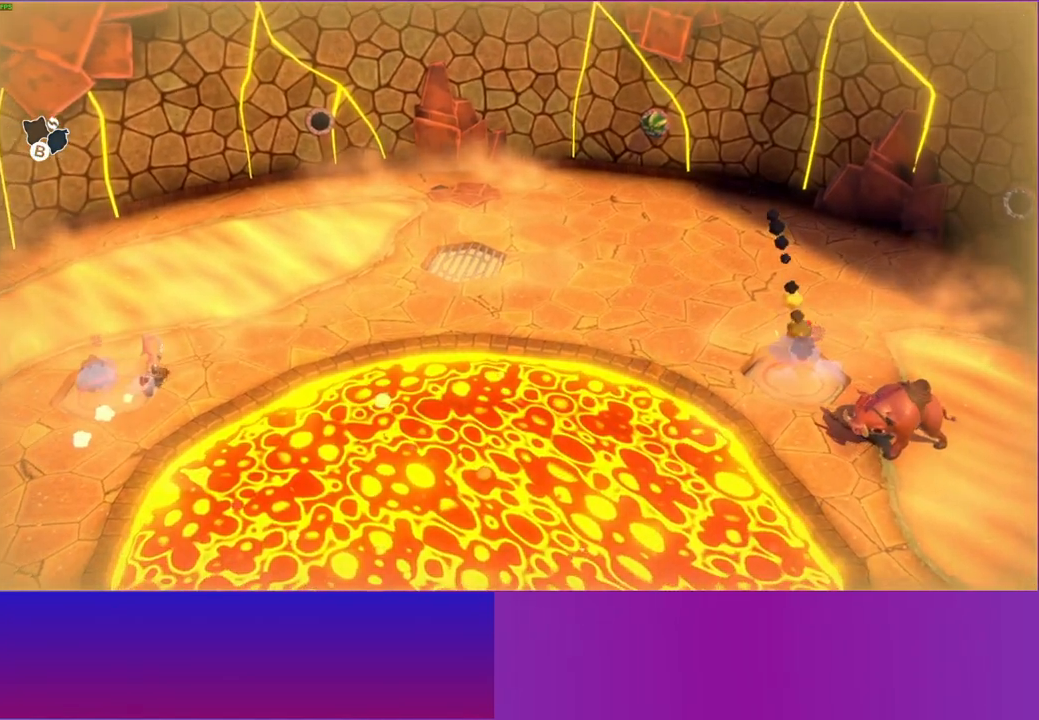
{"buttons": [], "left_stick": "up-right", "right_stick": "center", "events": []}
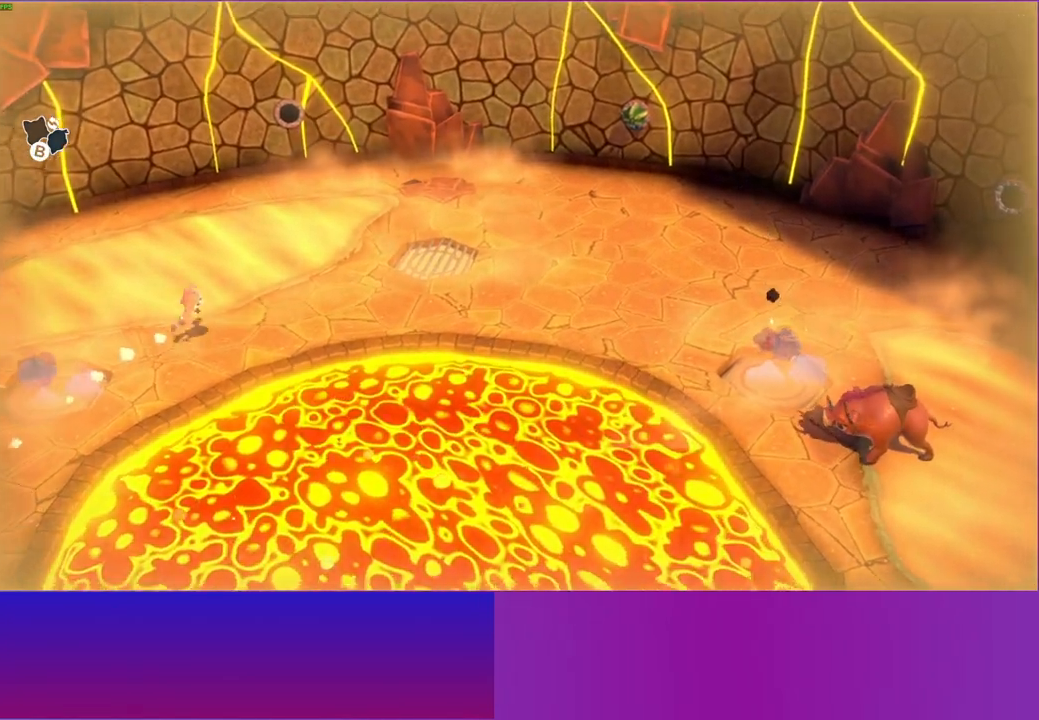
{"buttons": [], "left_stick": "up-right", "right_stick": "center", "events": []}
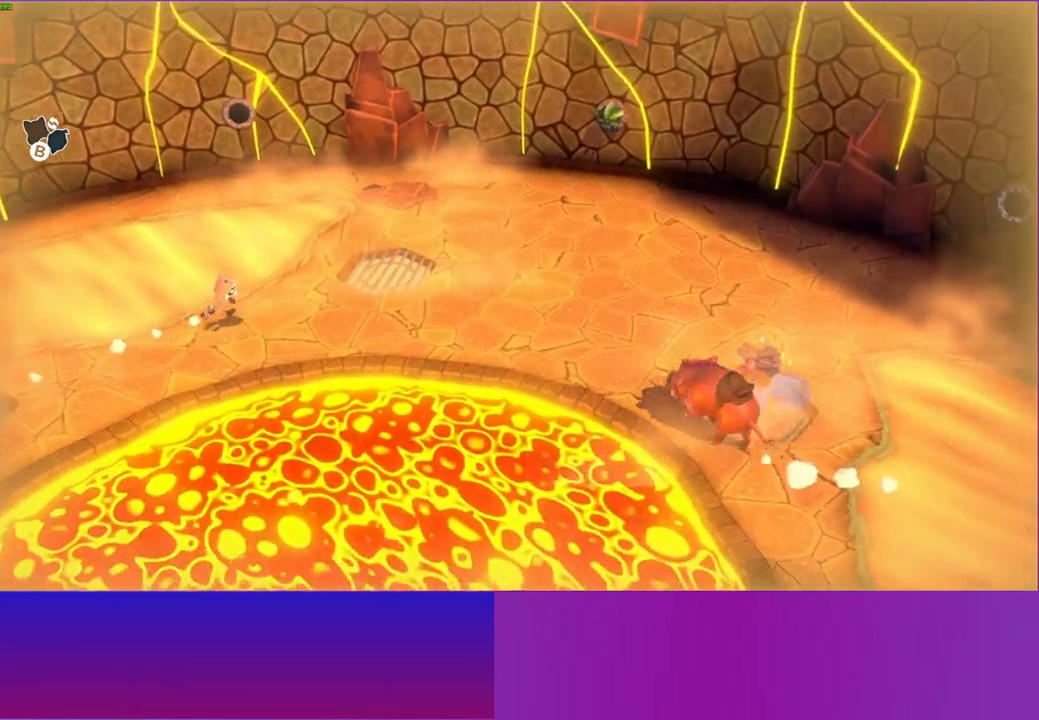
{"buttons": [], "left_stick": "down-right", "right_stick": "center", "events": [[317, "left_stick", "right"], [417, "left_stick", "down-right"]]}
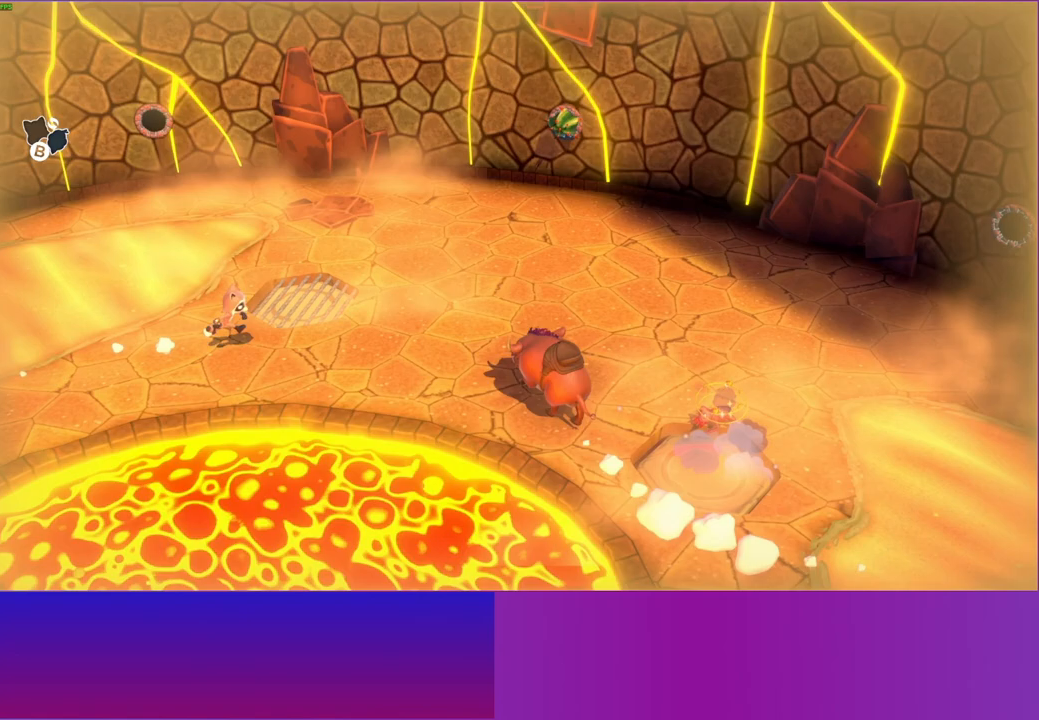
{"buttons": [], "left_stick": "down-right", "right_stick": "center", "events": []}
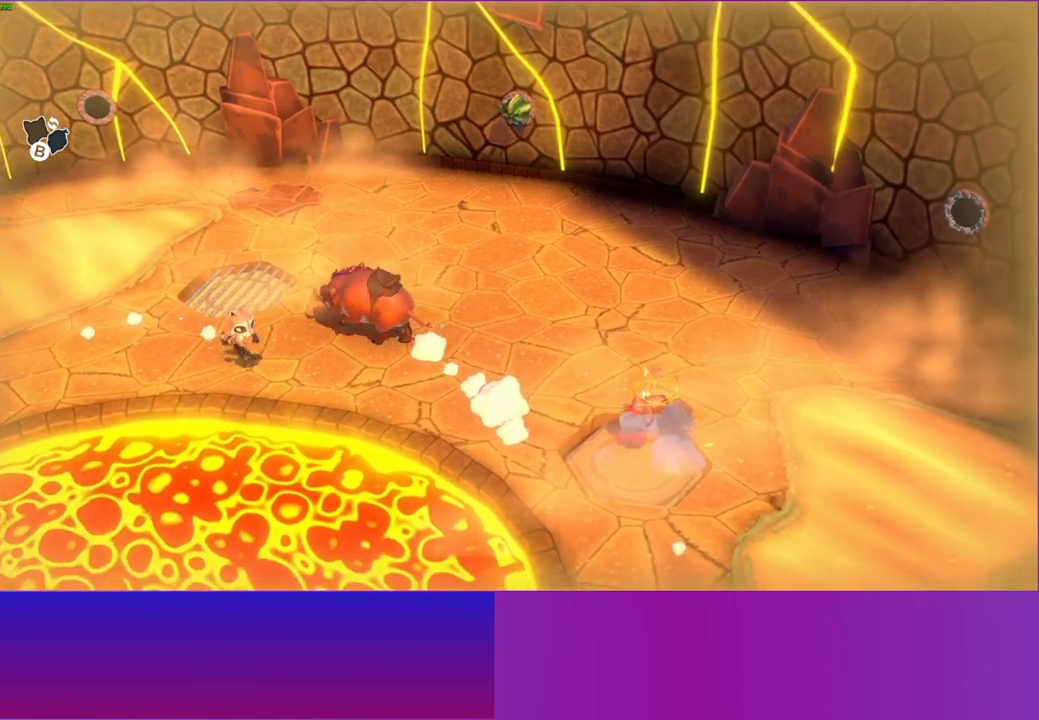
{"buttons": [], "left_stick": "right", "right_stick": "center", "events": [[383, "left_stick", "right"]]}
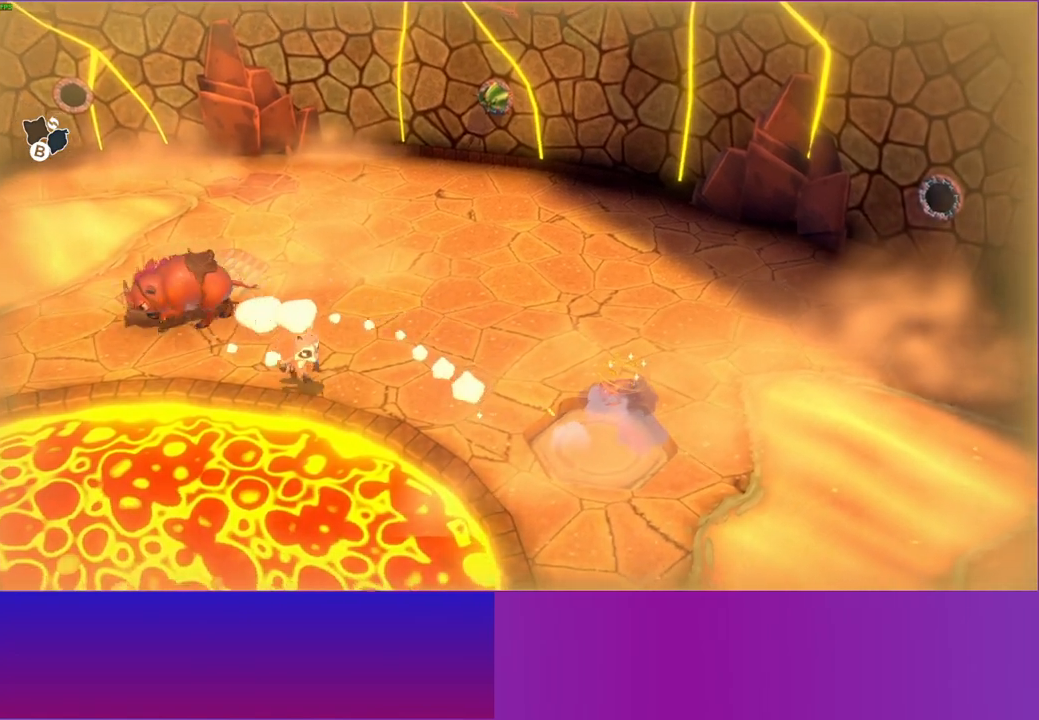
{"buttons": [], "left_stick": "right", "right_stick": "center", "events": []}
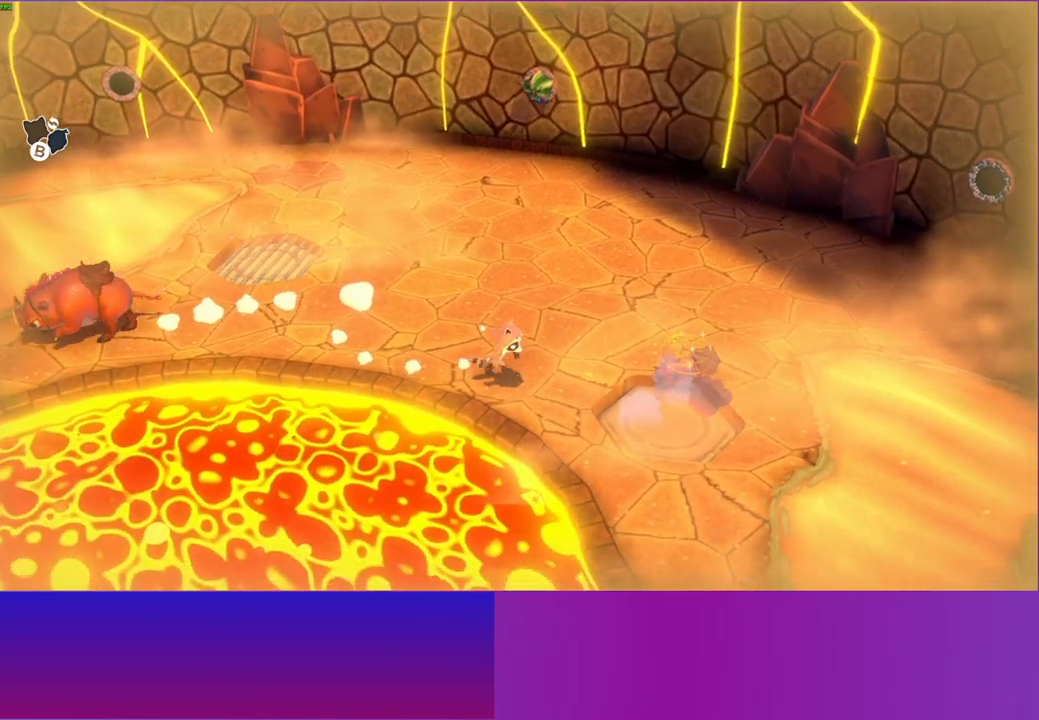
{"buttons": [], "left_stick": "right", "right_stick": "center", "events": [[183, "left_stick", "up-right"], [333, "A", "down"], [483, "A", "up"], [483, "left_stick", "right"]]}
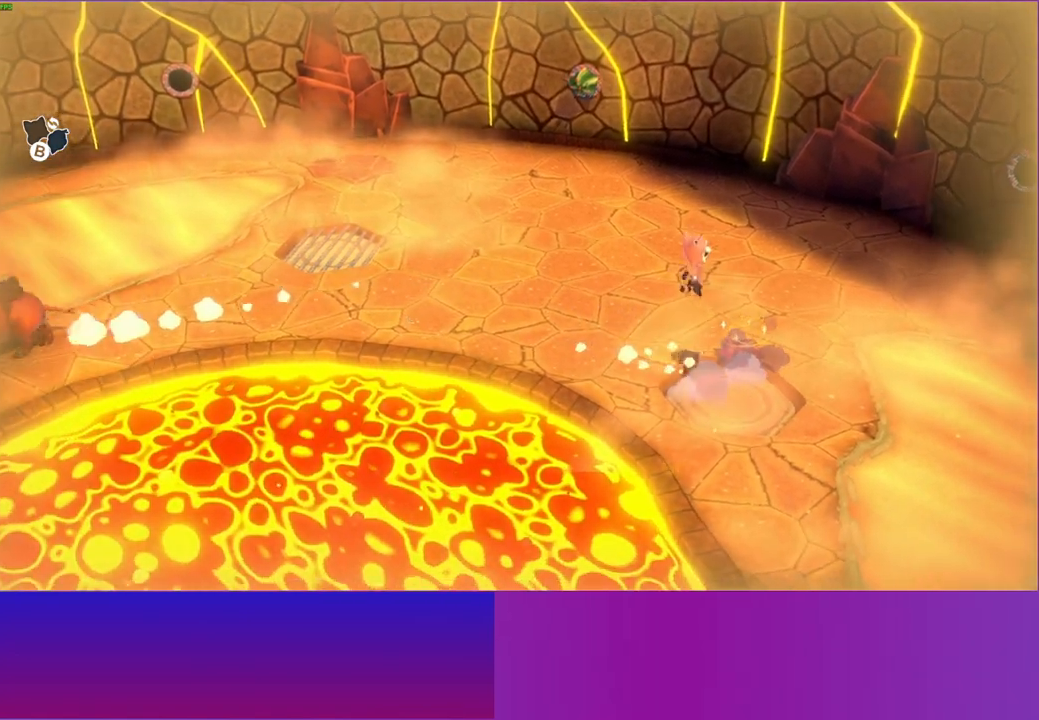
{"buttons": ["B"], "left_stick": "center", "right_stick": "center", "events": [[100, "X", "down"], [183, "left_stick", "down-right"], [217, "X", "up"], [300, "left_stick", "center"], [450, "B", "down"]]}
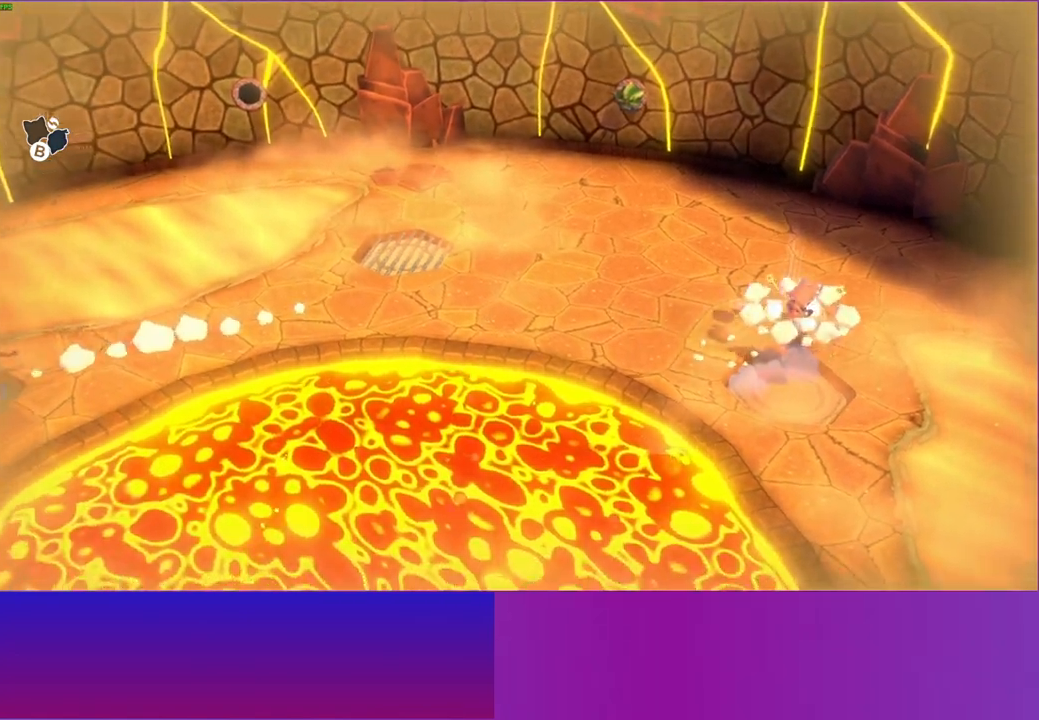
{"buttons": [], "left_stick": "down-right", "right_stick": "center", "events": [[50, "B", "up"], [200, "left_stick", "down-right"]]}
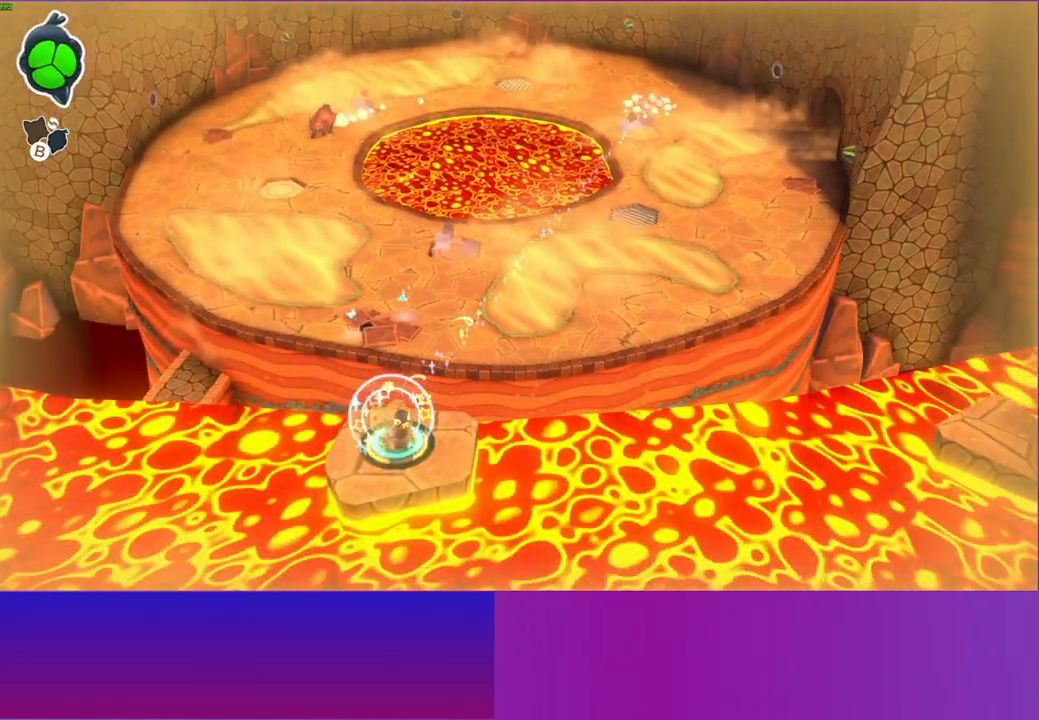
{"buttons": ["A"], "left_stick": "down", "right_stick": "center", "events": [[300, "left_stick", "down"], [350, "A", "down"]]}
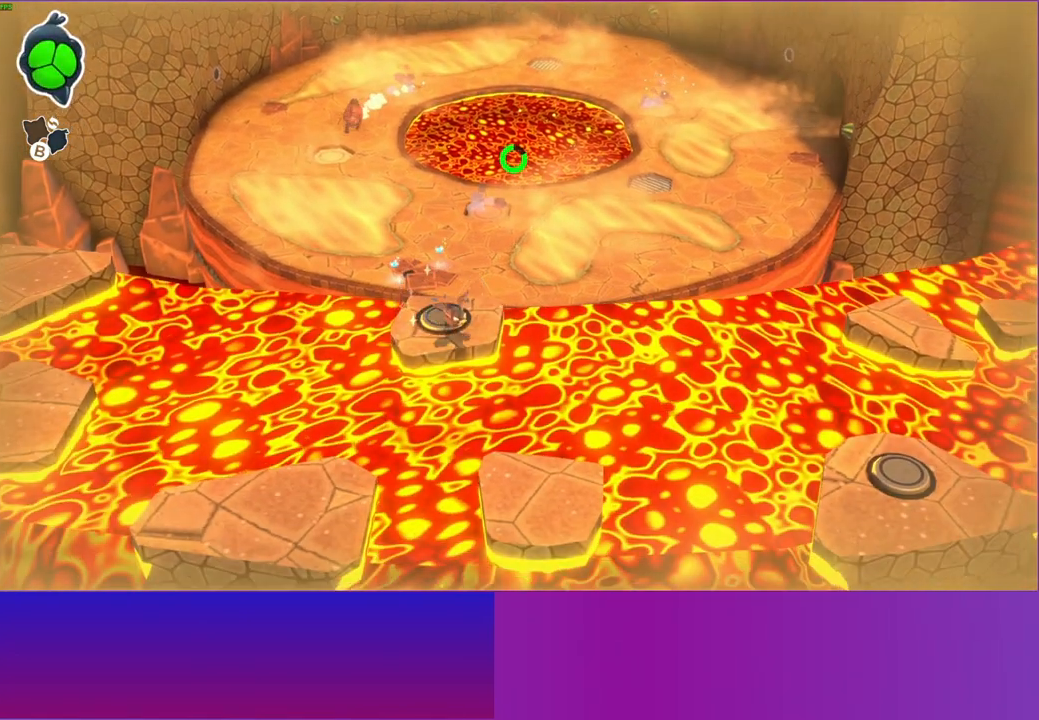
{"buttons": ["A"], "left_stick": "down", "right_stick": "center", "events": [[67, "A", "up"], [417, "A", "down"]]}
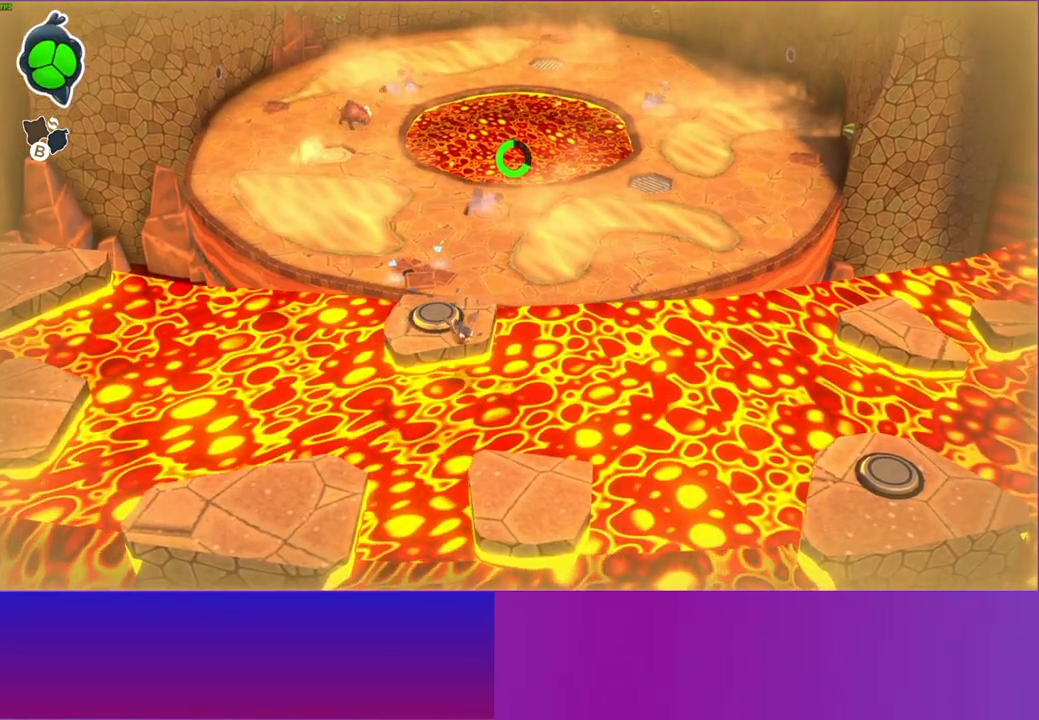
{"buttons": ["A"], "left_stick": "down", "right_stick": "center", "events": [[83, "A", "up"], [467, "A", "down"]]}
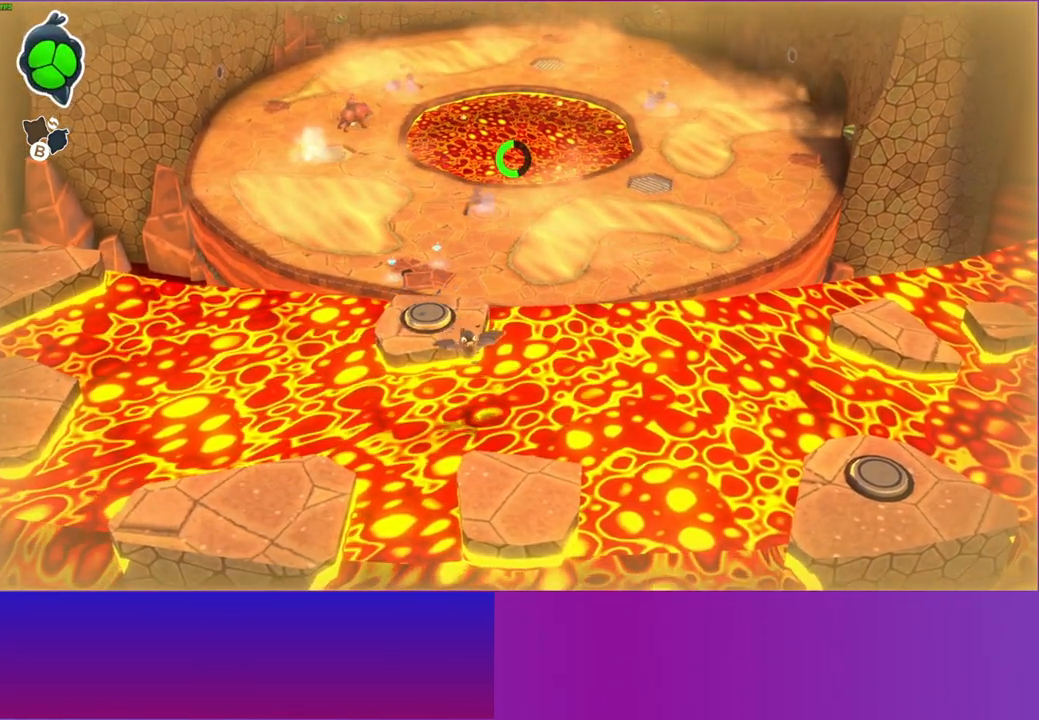
{"buttons": [], "left_stick": "down-right", "right_stick": "center", "events": [[117, "A", "up"], [250, "Y", "down"], [333, "Y", "up"], [333, "left_stick", "down-right"]]}
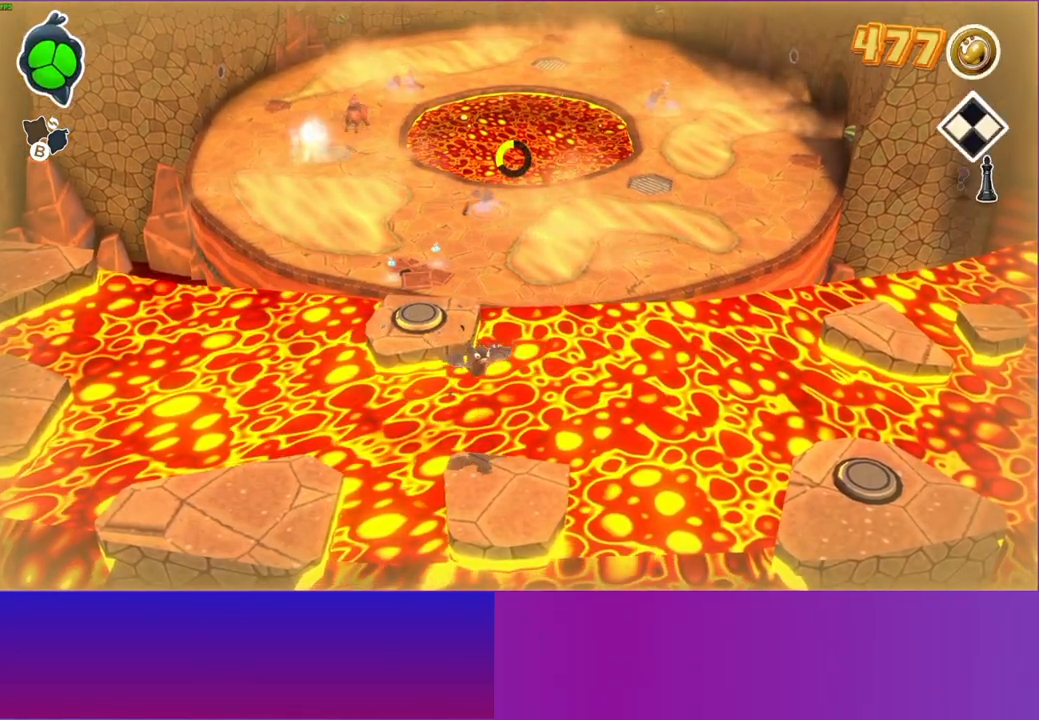
{"buttons": [], "left_stick": "right", "right_stick": "center", "events": [[133, "left_stick", "down"], [367, "left_stick", "down-right"], [467, "left_stick", "right"]]}
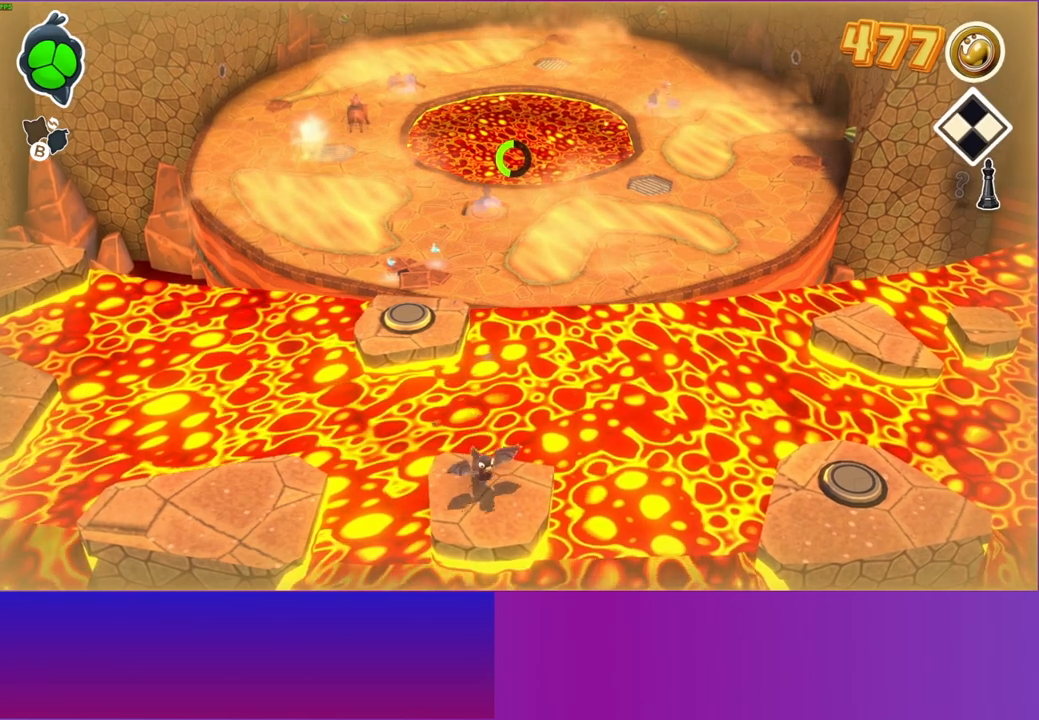
{"buttons": [], "left_stick": "right", "right_stick": "center", "events": [[17, "left_stick", "up-right"], [217, "left_stick", "right"]]}
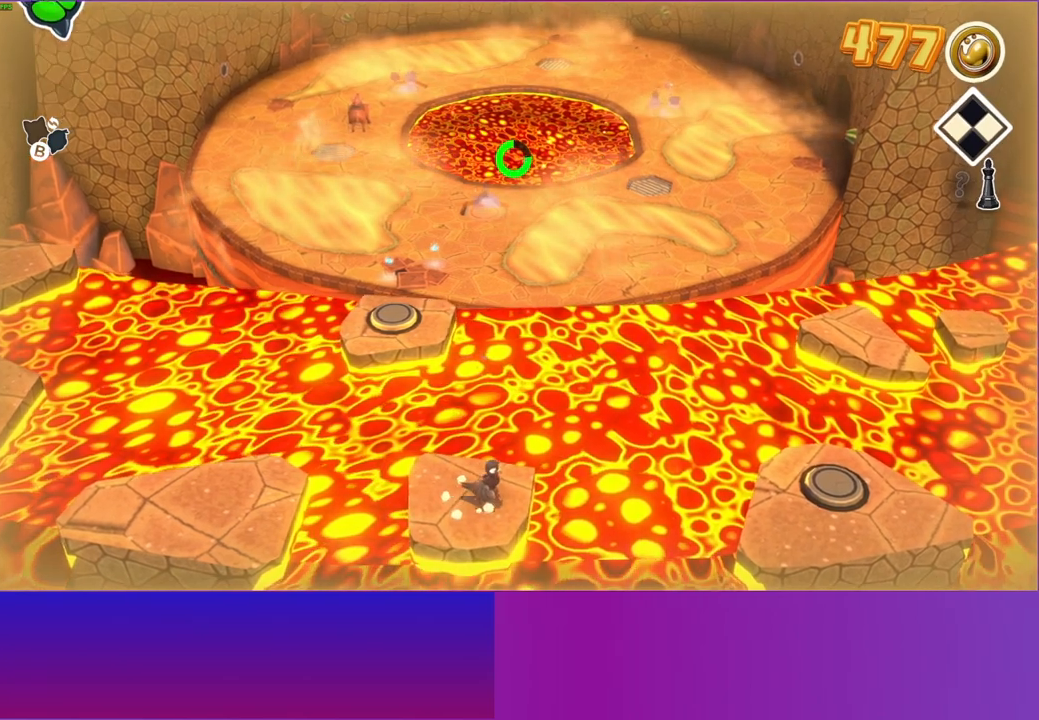
{"buttons": ["A"], "left_stick": "right", "right_stick": "center", "events": [[383, "A", "down"]]}
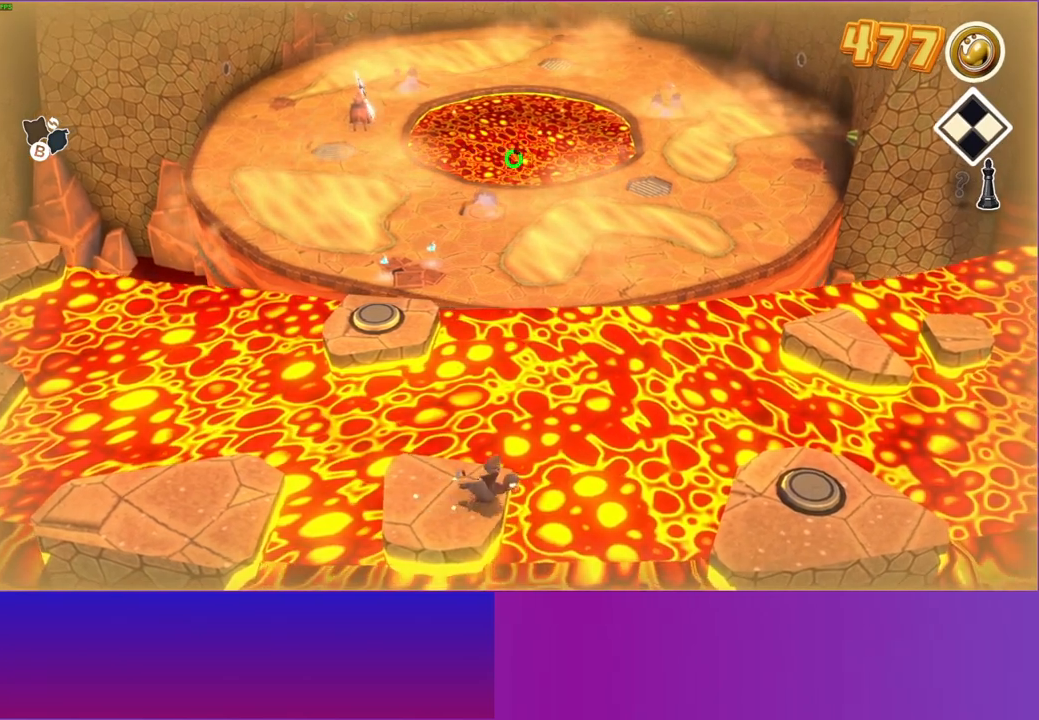
{"buttons": ["A"], "left_stick": "right", "right_stick": "center", "events": [[150, "A", "up"], [433, "A", "down"]]}
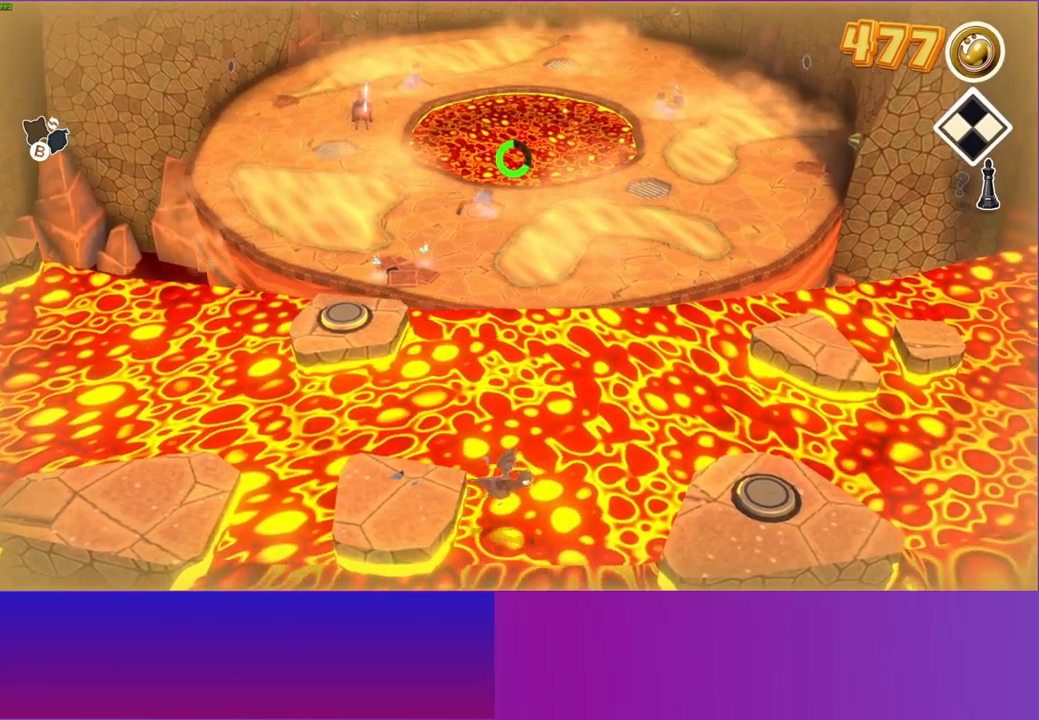
{"buttons": [], "left_stick": "right", "right_stick": "center", "events": [[150, "A", "up"]]}
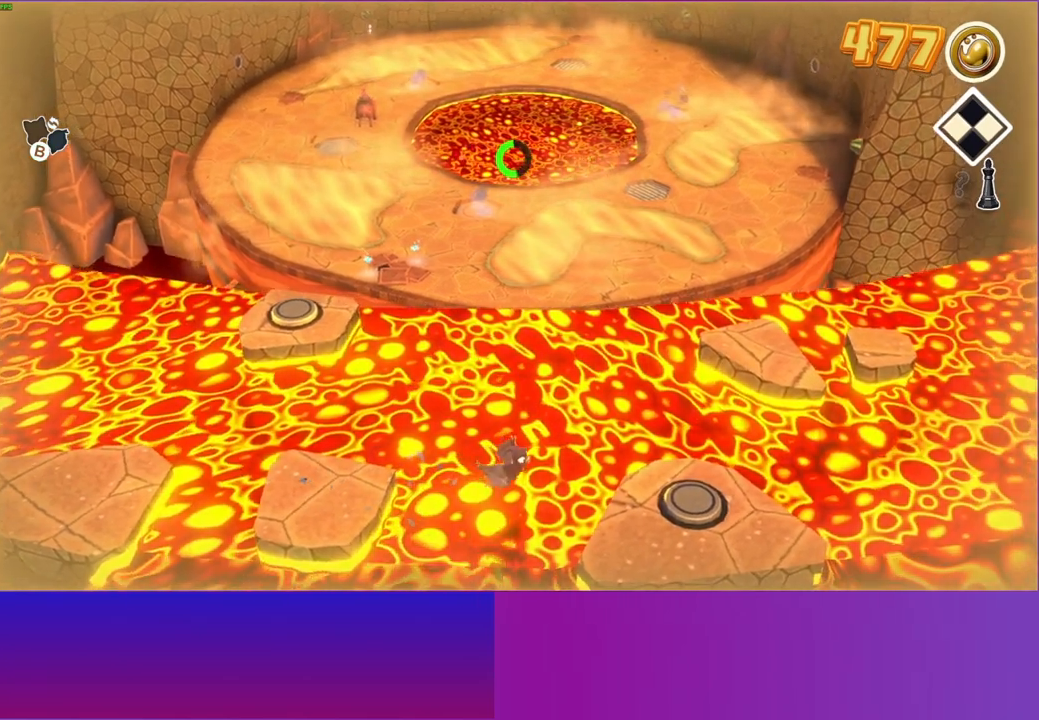
{"buttons": [], "left_stick": "right", "right_stick": "center", "events": [[133, "A", "down"], [317, "A", "up"]]}